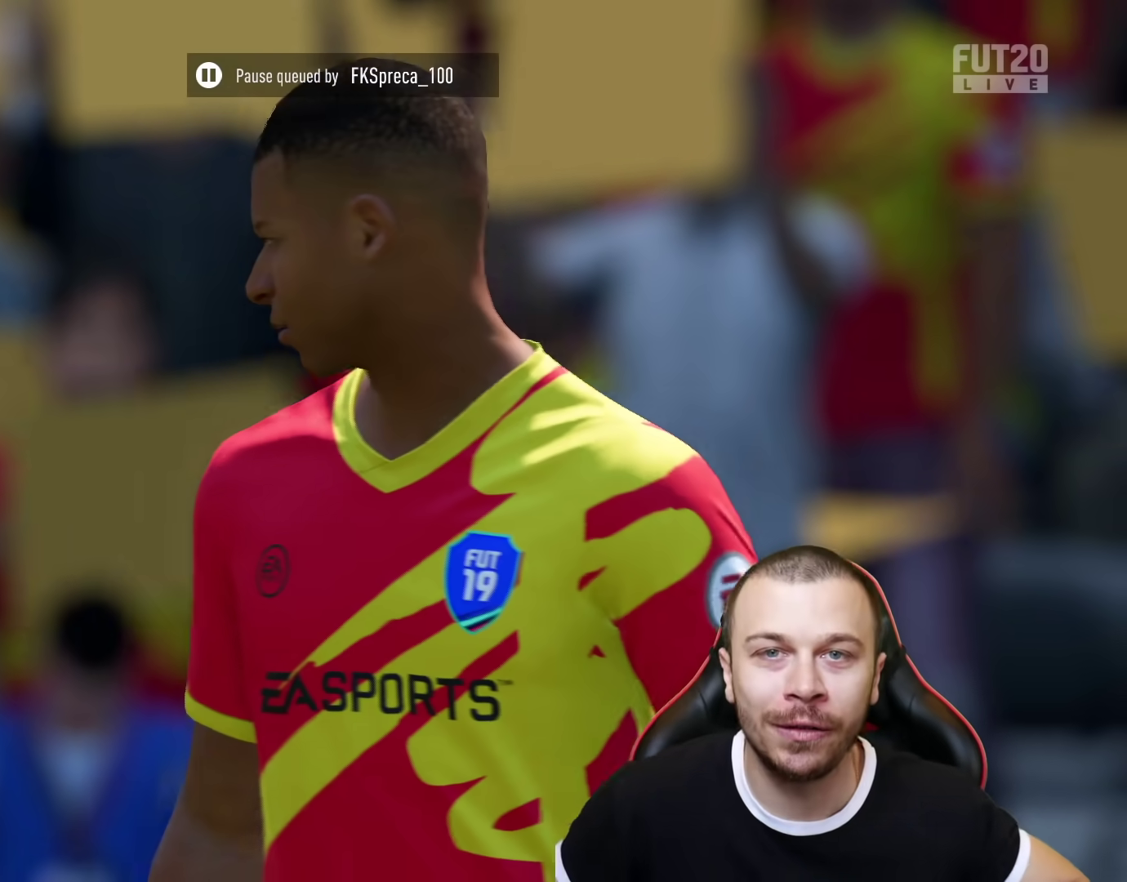
Gameplay with a controller (PlayStation layout); each line is a JSON object with the inputs held at the frame after it. "events" lists button and stick changes between this image and that frame as [ms after this image, input, new state], when the widget could be followed in between.
{"buttons": [], "left_stick": "up-right", "right_stick": "center", "events": [[367, "left_stick", "up-right"]]}
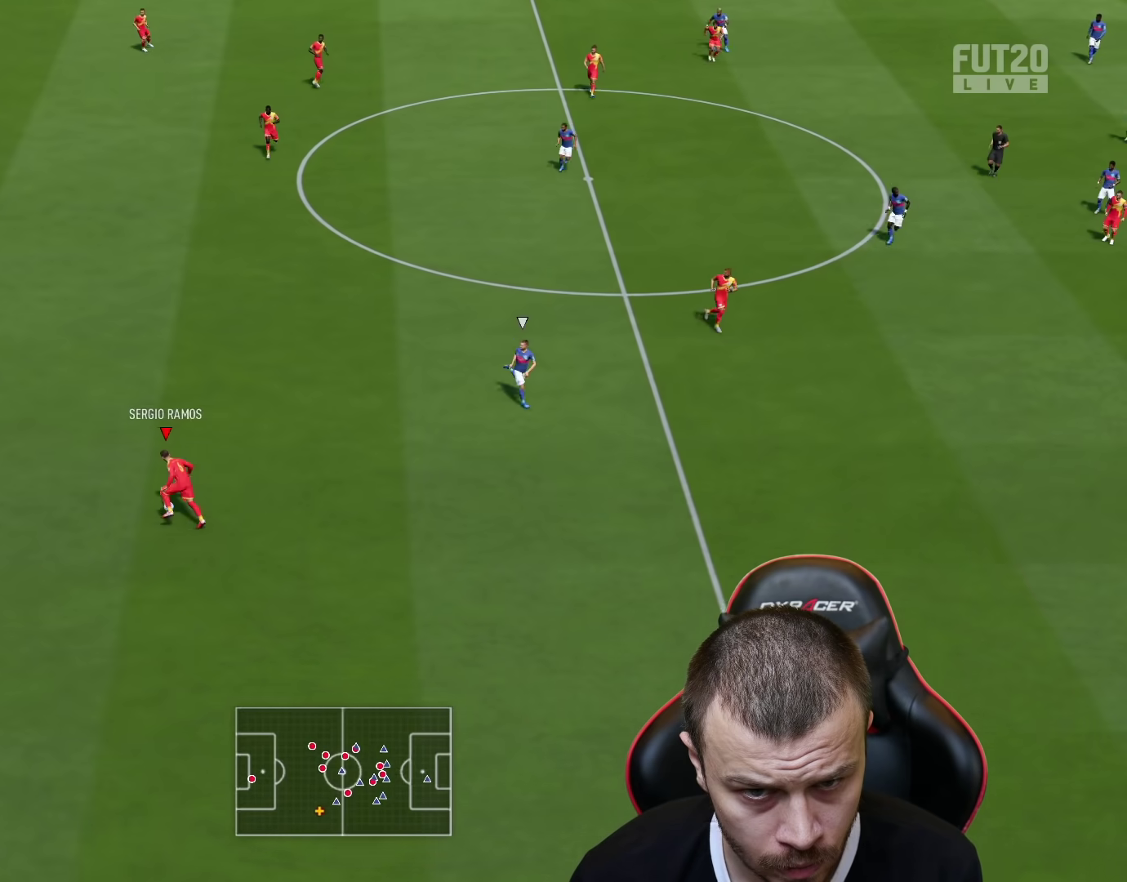
{"buttons": [], "left_stick": "up-right", "right_stick": "center", "events": [[317, "CROSS", "down"], [483, "CROSS", "up"]]}
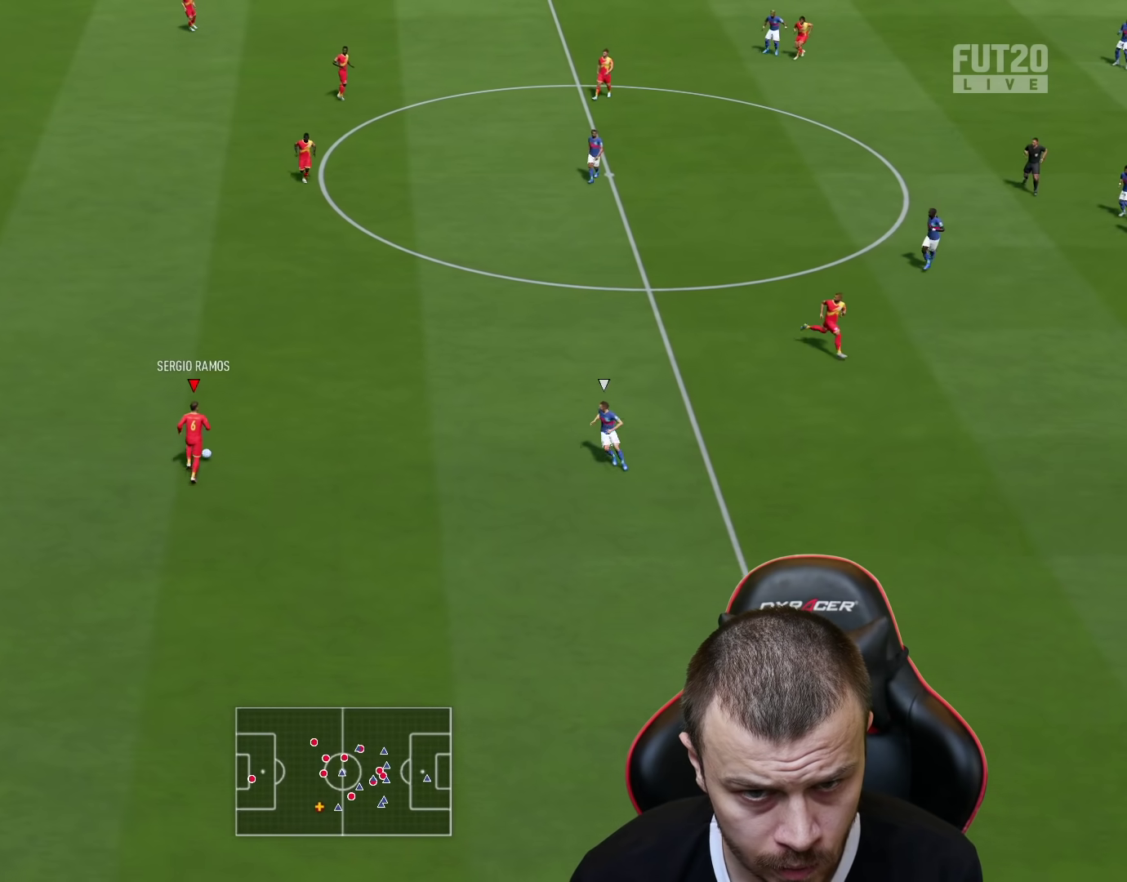
{"buttons": [], "left_stick": "center", "right_stick": "center", "events": [[367, "left_stick", "center"]]}
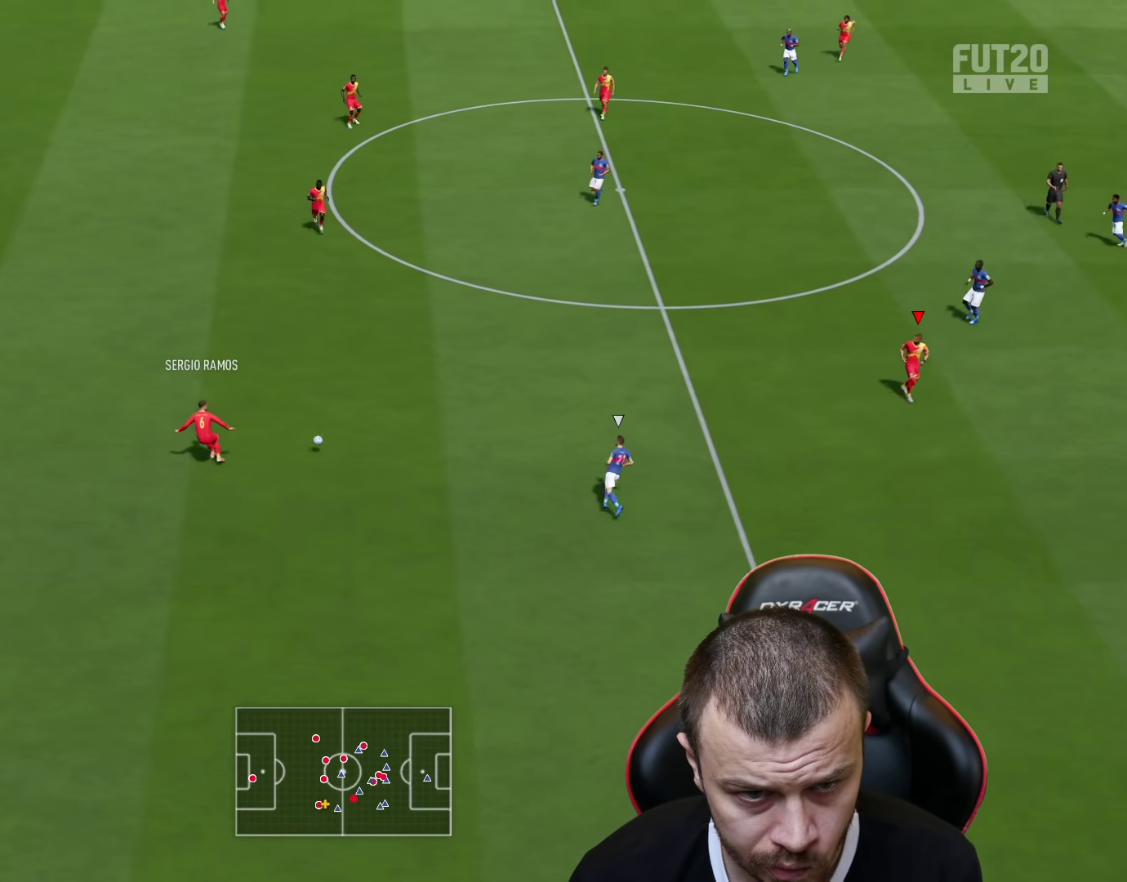
{"buttons": [], "left_stick": "up", "right_stick": "center", "events": [[183, "left_stick", "up-left"], [283, "left_stick", "up"]]}
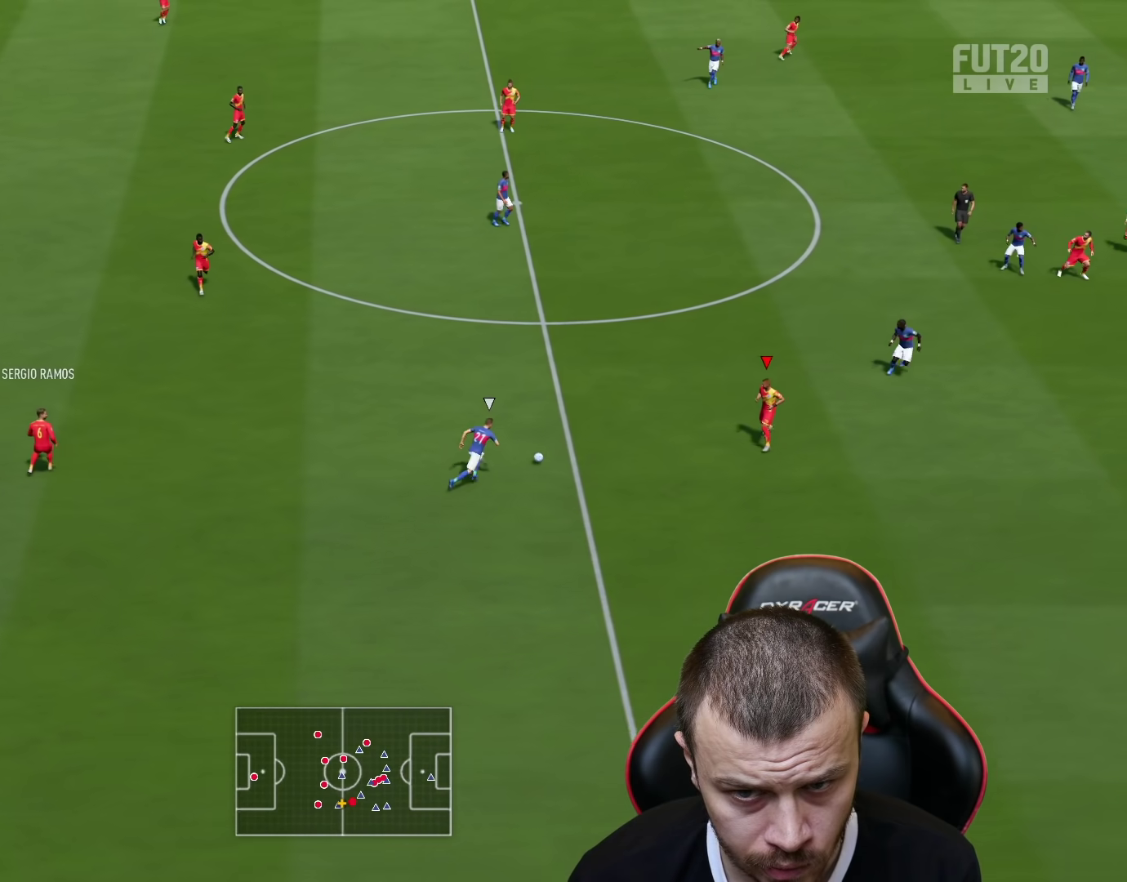
{"buttons": ["CROSS"], "left_stick": "up-left", "right_stick": "center", "events": [[100, "CROSS", "down"], [100, "left_stick", "up-left"]]}
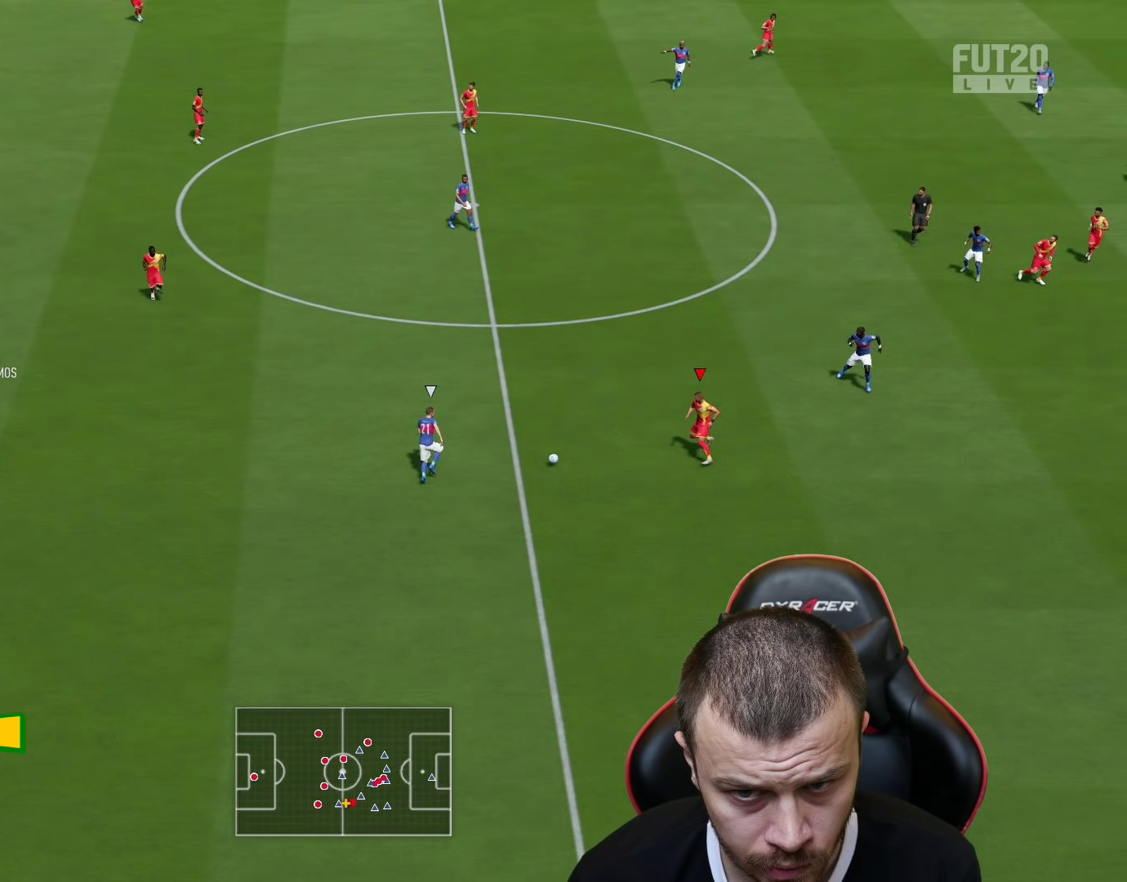
{"buttons": ["CROSS"], "left_stick": "up-left", "right_stick": "center", "events": []}
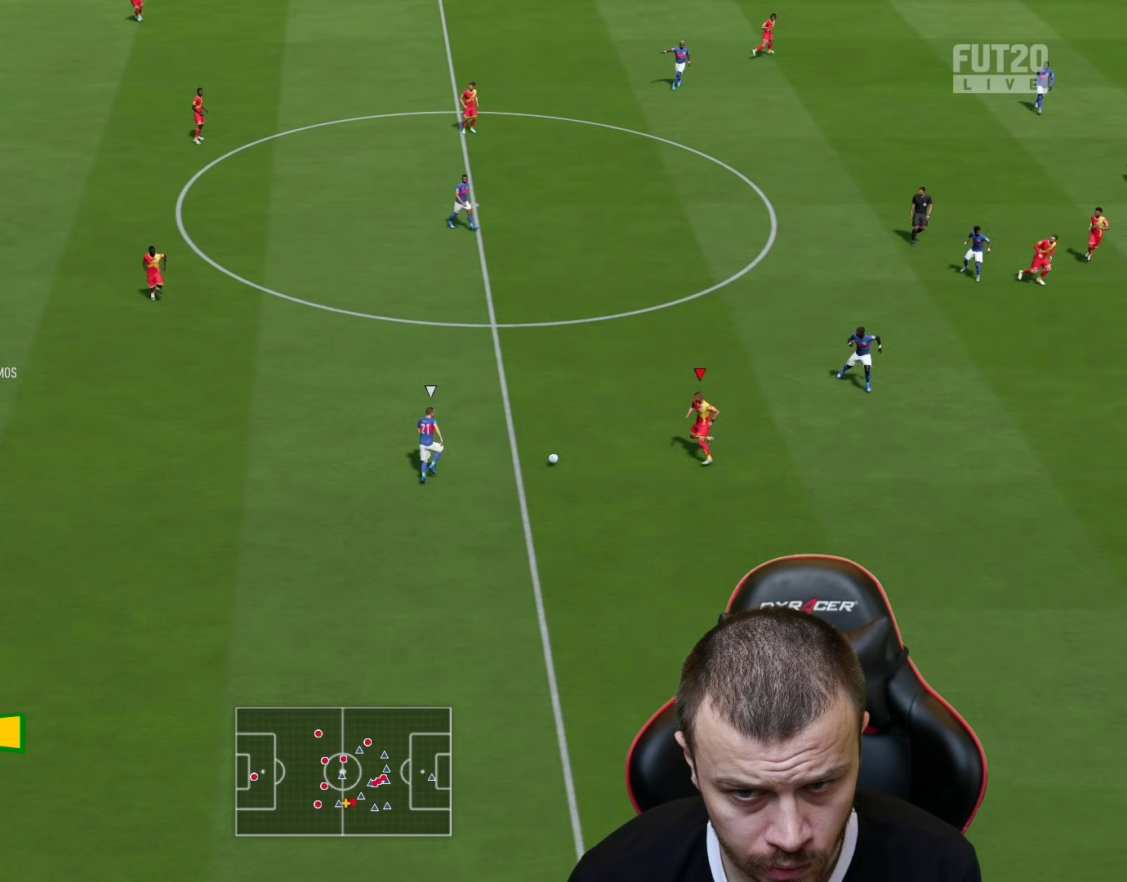
{"buttons": ["CROSS"], "left_stick": "up-left", "right_stick": "center", "events": []}
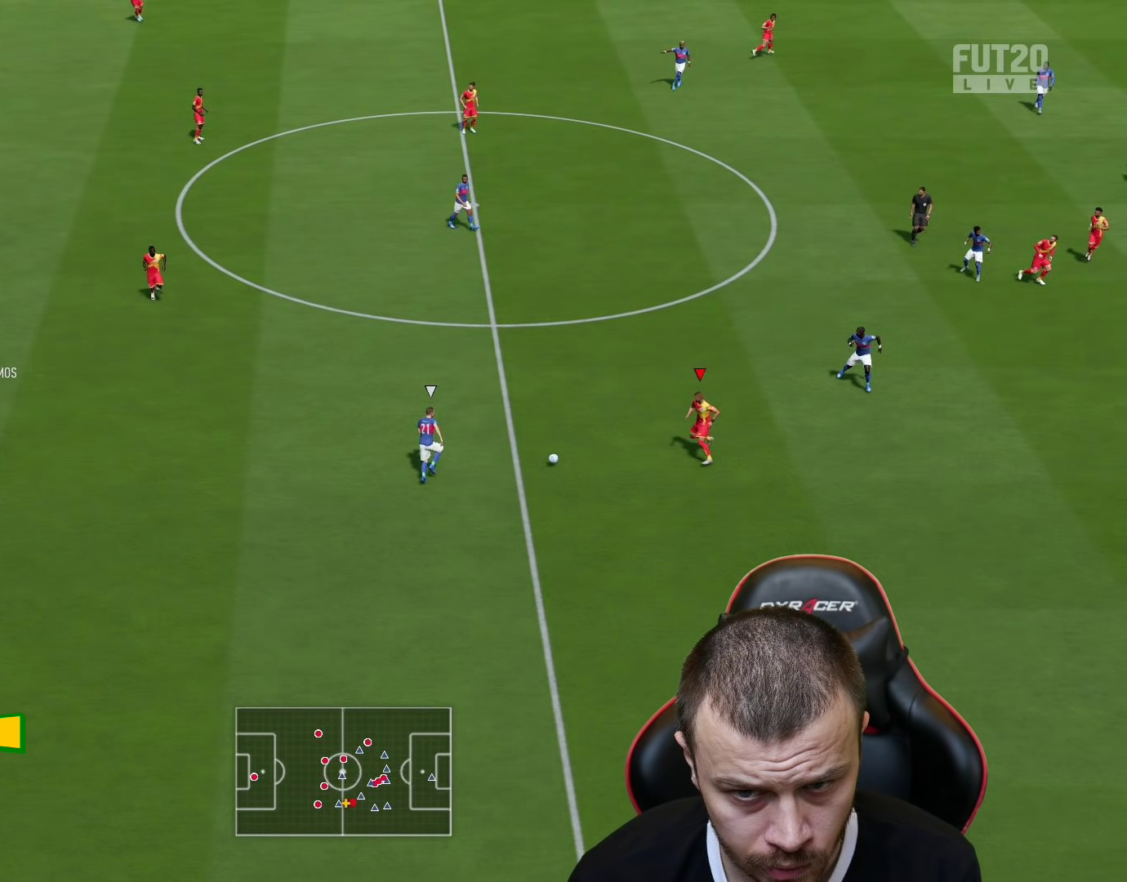
{"buttons": [], "left_stick": "up-left", "right_stick": "center", "events": [[150, "CROSS", "up"]]}
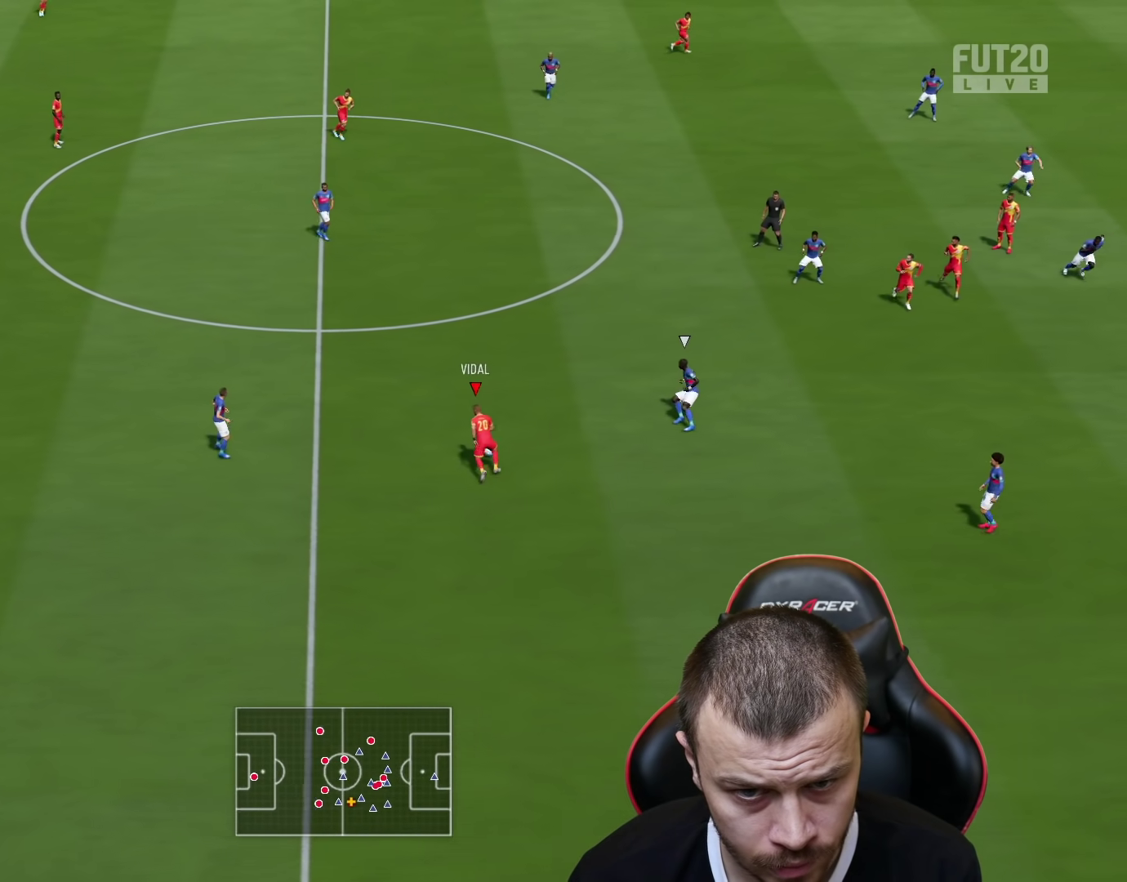
{"buttons": [], "left_stick": "up-left", "right_stick": "center", "events": []}
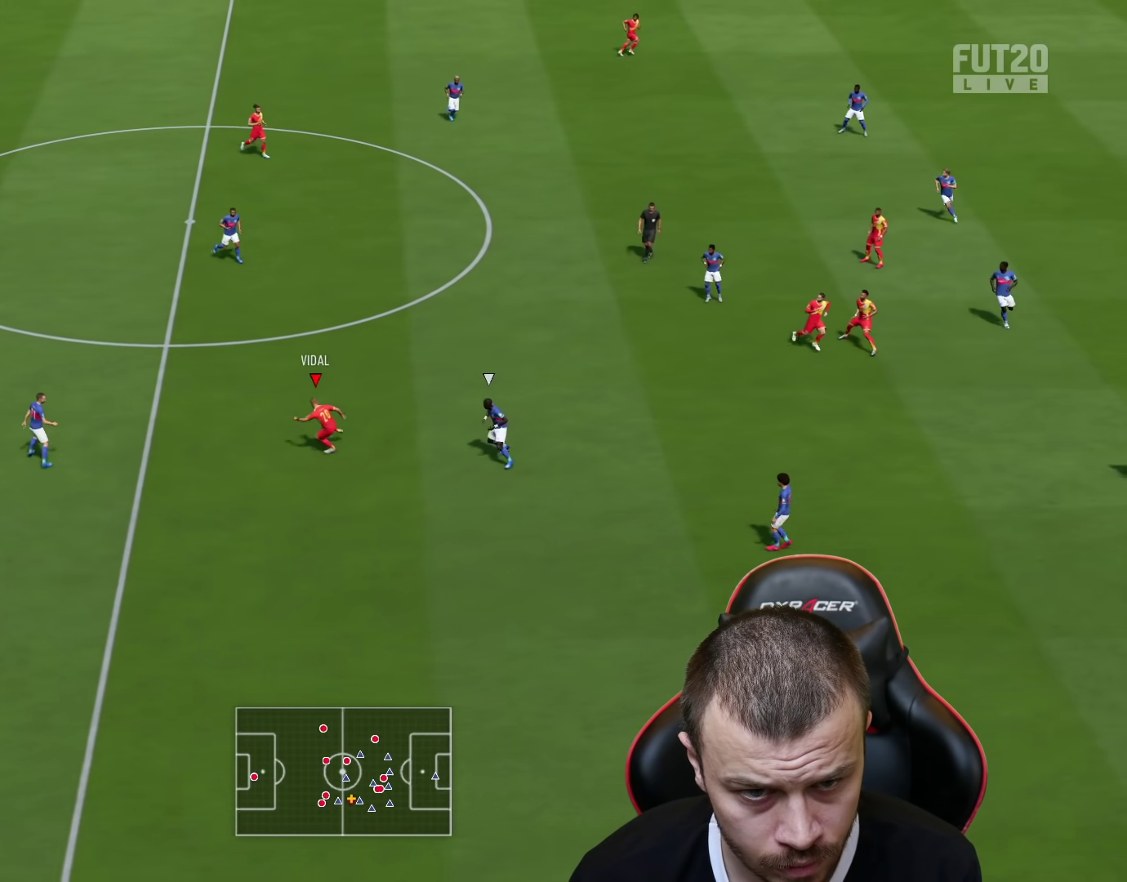
{"buttons": [], "left_stick": "down", "right_stick": "center", "events": [[334, "left_stick", "down"]]}
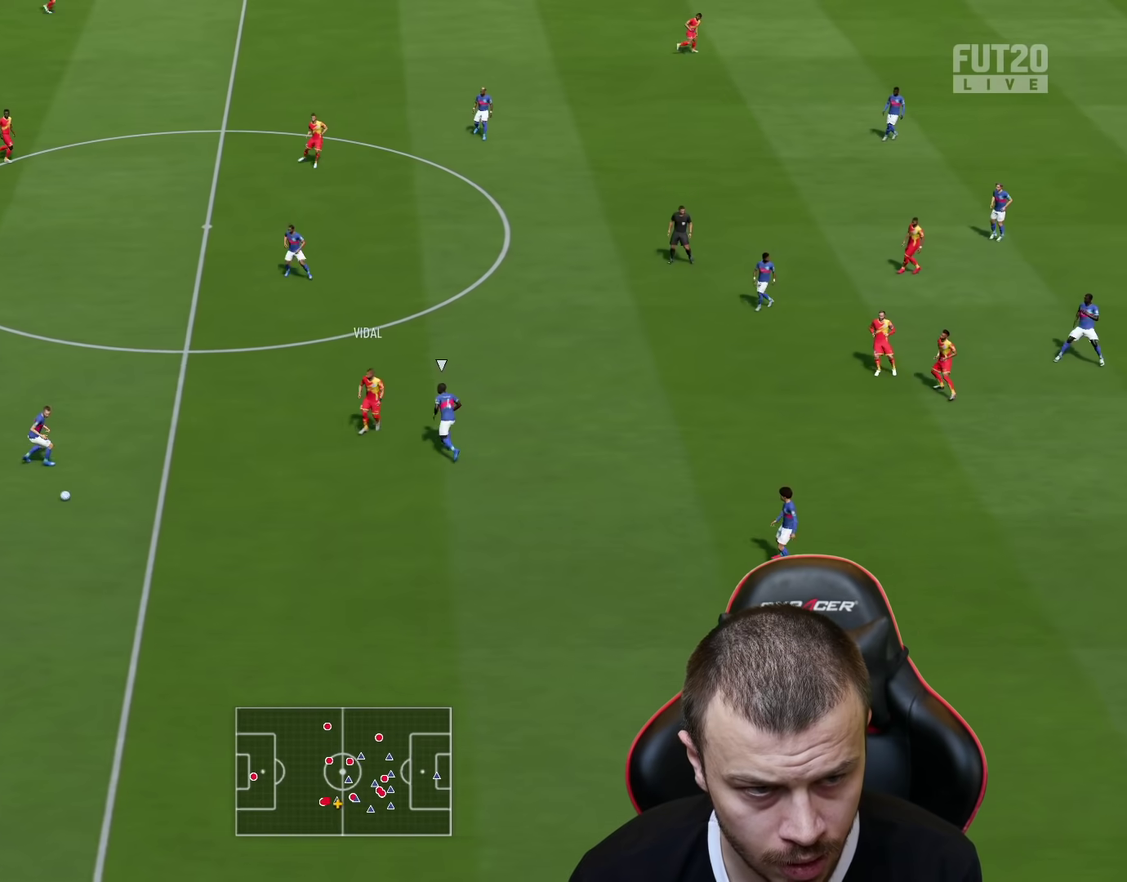
{"buttons": [], "left_stick": "up", "right_stick": "center", "events": [[134, "left_stick", "up-left"], [501, "left_stick", "up"]]}
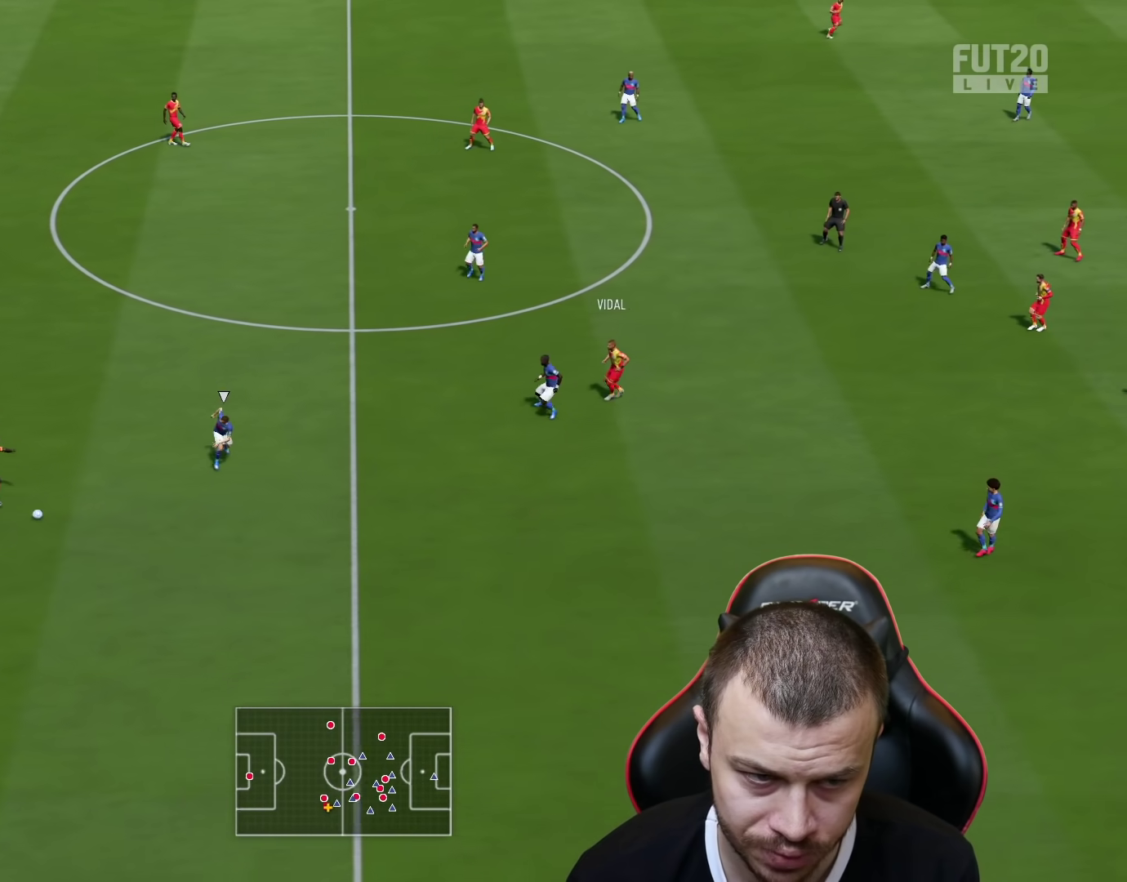
{"buttons": ["R2"], "left_stick": "up", "right_stick": "center", "events": [[267, "TRIANGLE", "down"], [334, "TRIANGLE", "up"], [484, "R2", "down"]]}
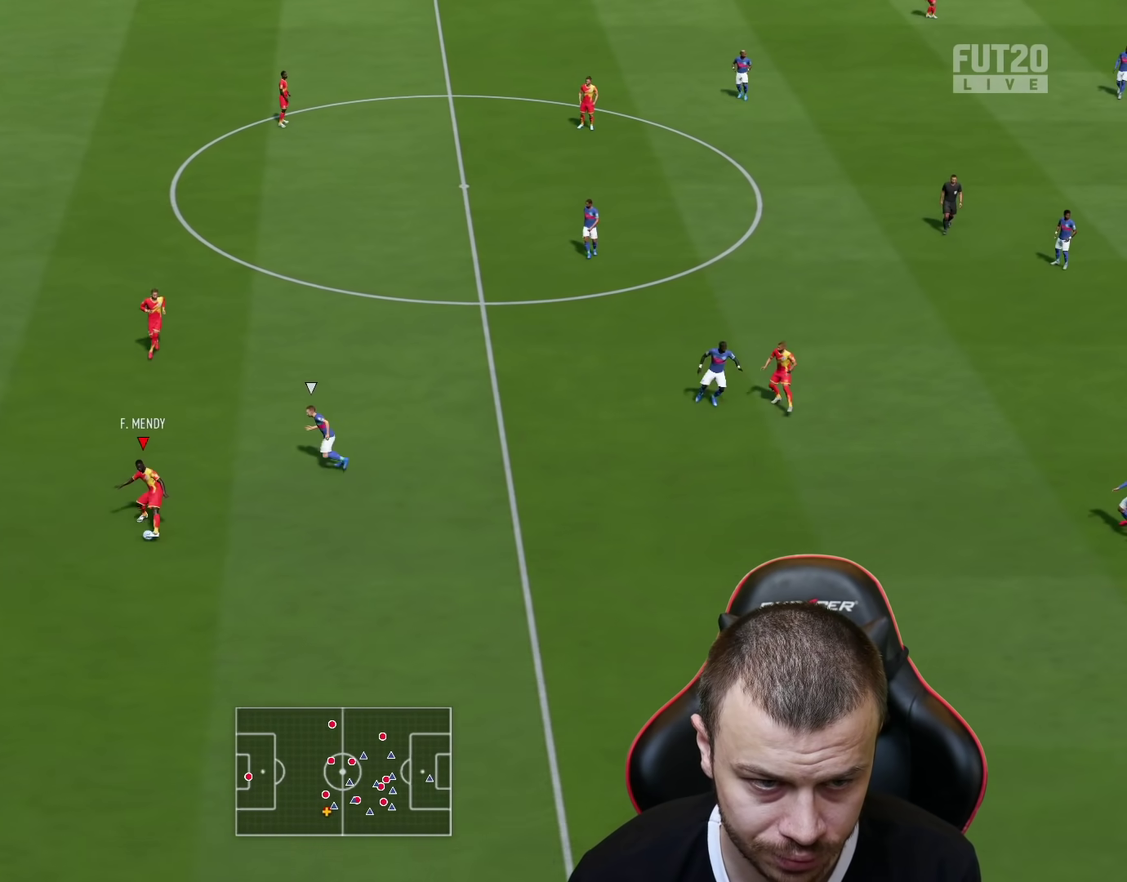
{"buttons": ["R2"], "left_stick": "up-left", "right_stick": "center", "events": [[367, "left_stick", "up-left"]]}
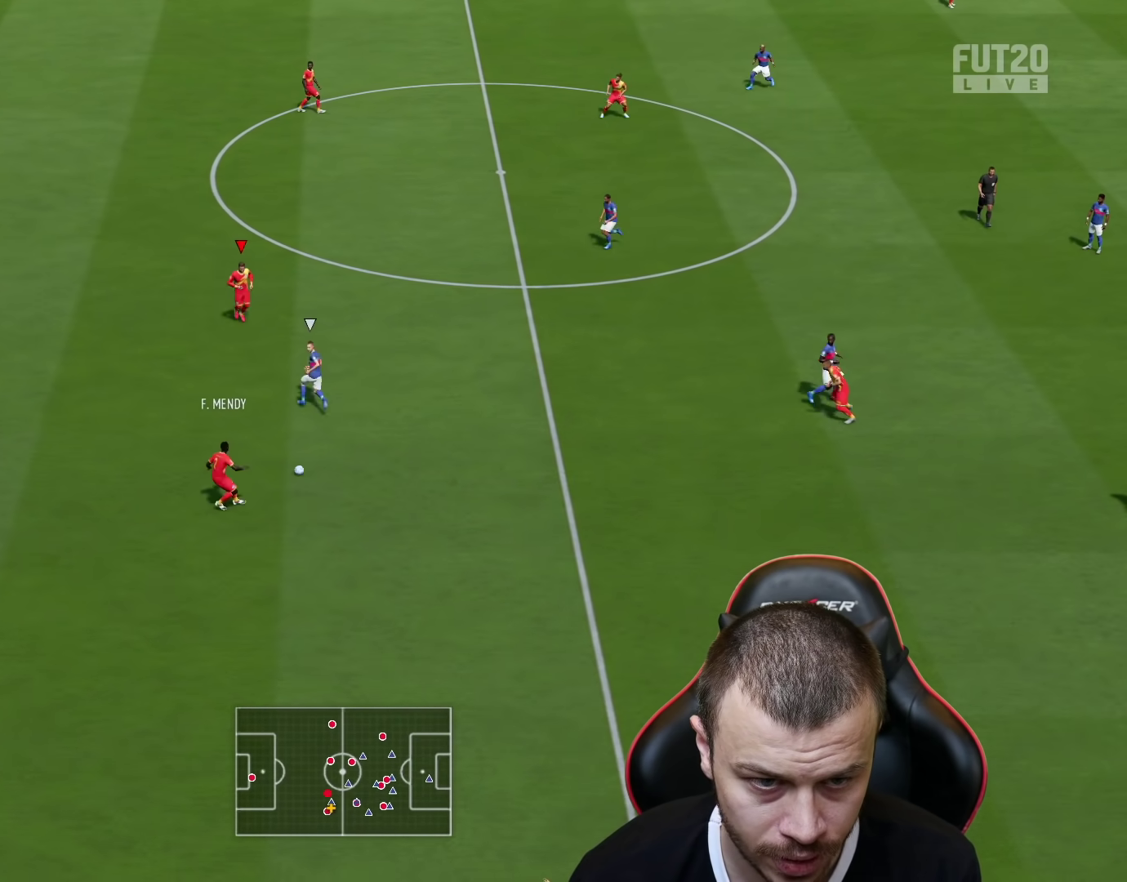
{"buttons": ["R2"], "left_stick": "right", "right_stick": "center", "events": [[100, "left_stick", "right"]]}
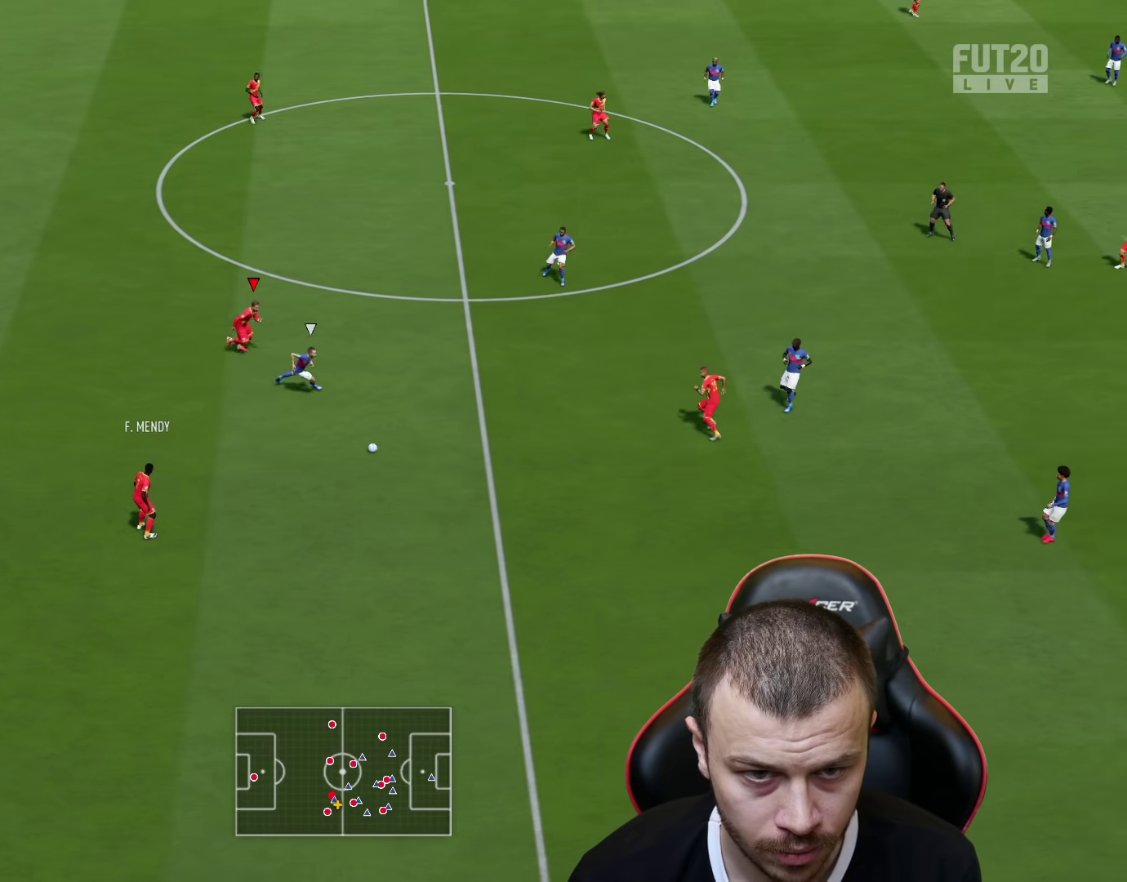
{"buttons": ["L2", "R1", "R2"], "left_stick": "up", "right_stick": "center", "events": [[234, "L2", "down"], [234, "R2", "up"], [284, "R1", "down"], [284, "left_stick", "up-right"], [451, "R2", "down"], [501, "left_stick", "up"]]}
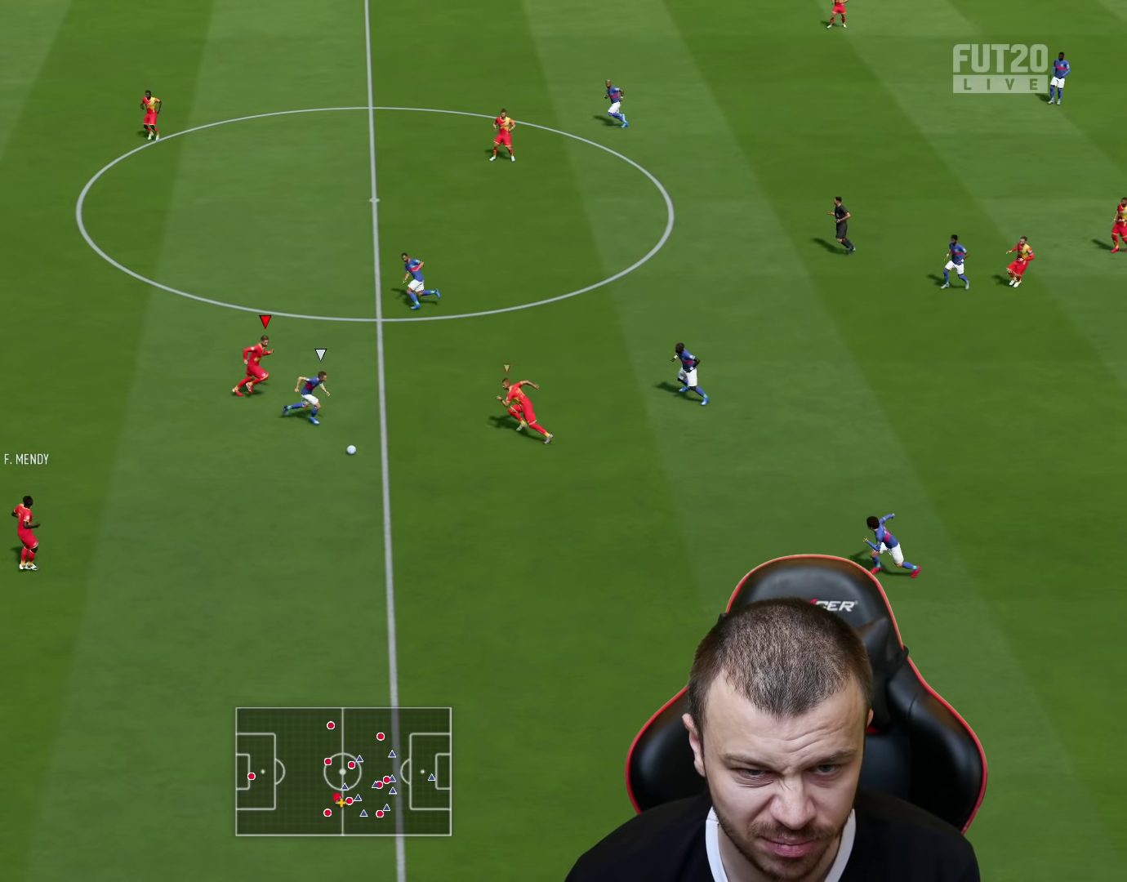
{"buttons": ["L2", "R1", "R2"], "left_stick": "up-left", "right_stick": "center", "events": [[267, "left_stick", "up-left"]]}
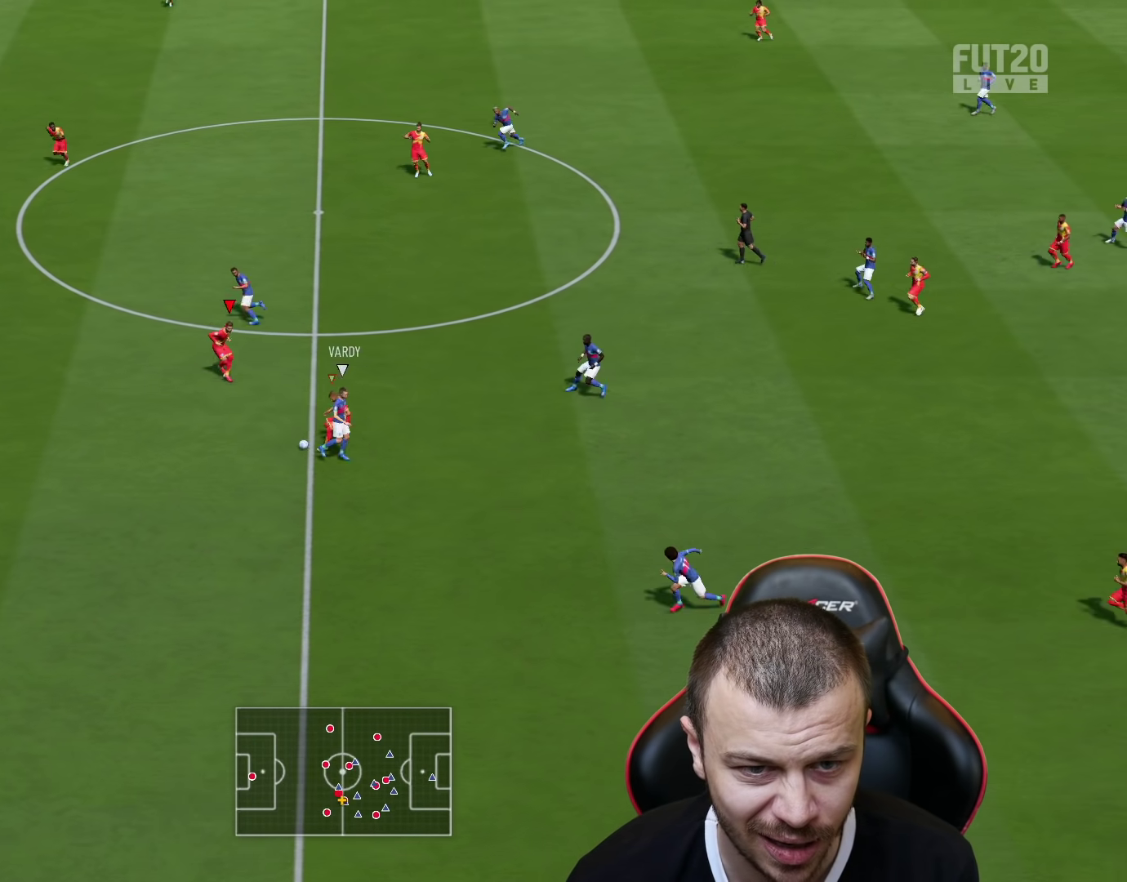
{"buttons": ["L2"], "left_stick": "right", "right_stick": "center", "events": [[101, "left_stick", "left"], [251, "R1", "up"], [251, "R2", "up"], [284, "left_stick", "down"], [384, "left_stick", "right"]]}
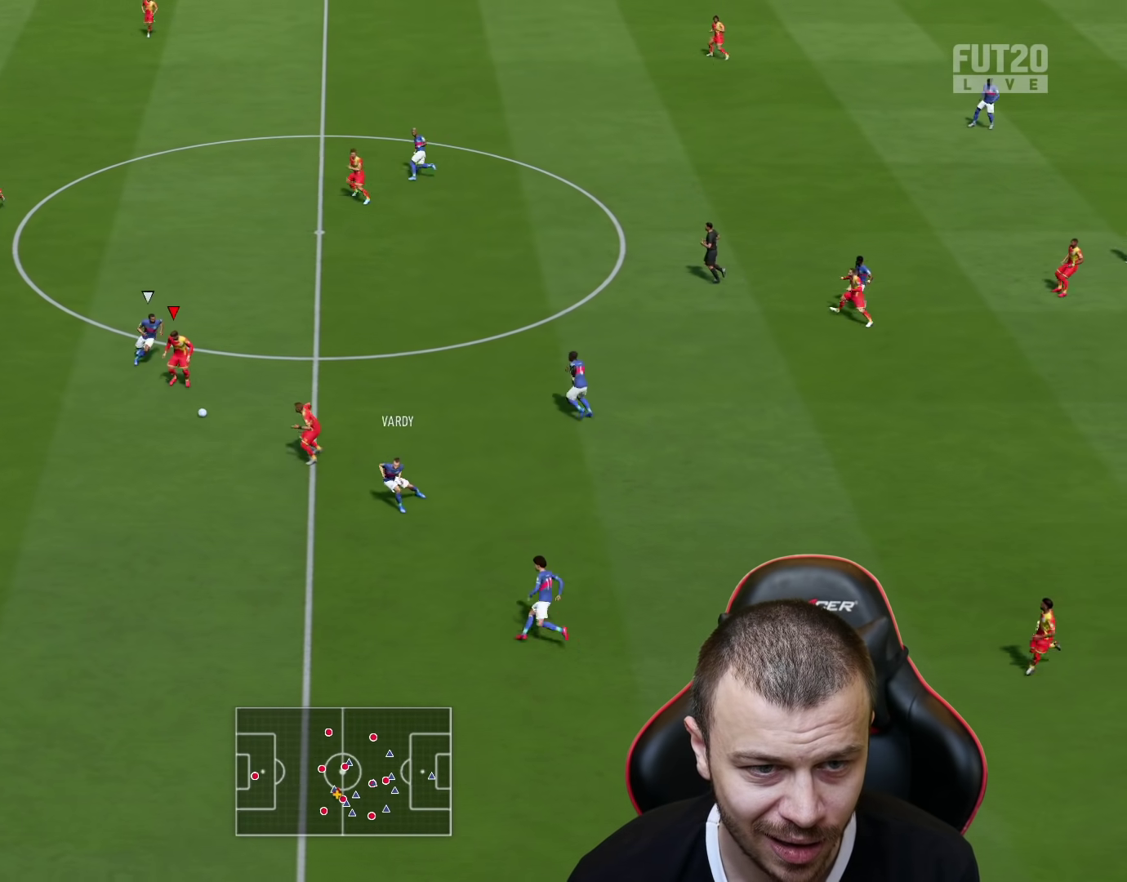
{"buttons": [], "left_stick": "up-right", "right_stick": "center", "events": [[33, "L2", "up"], [83, "left_stick", "up-right"]]}
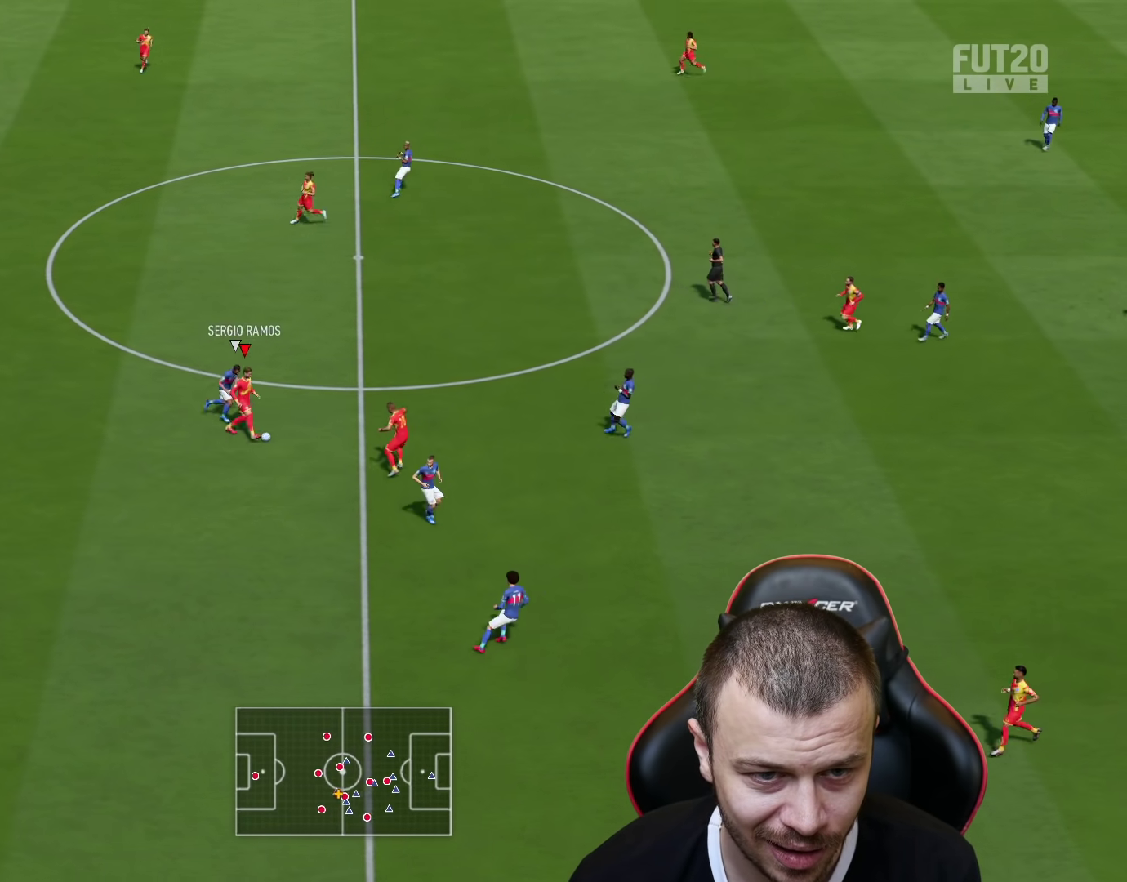
{"buttons": [], "left_stick": "up-right", "right_stick": "center", "events": [[17, "CROSS", "down"], [167, "CROSS", "up"]]}
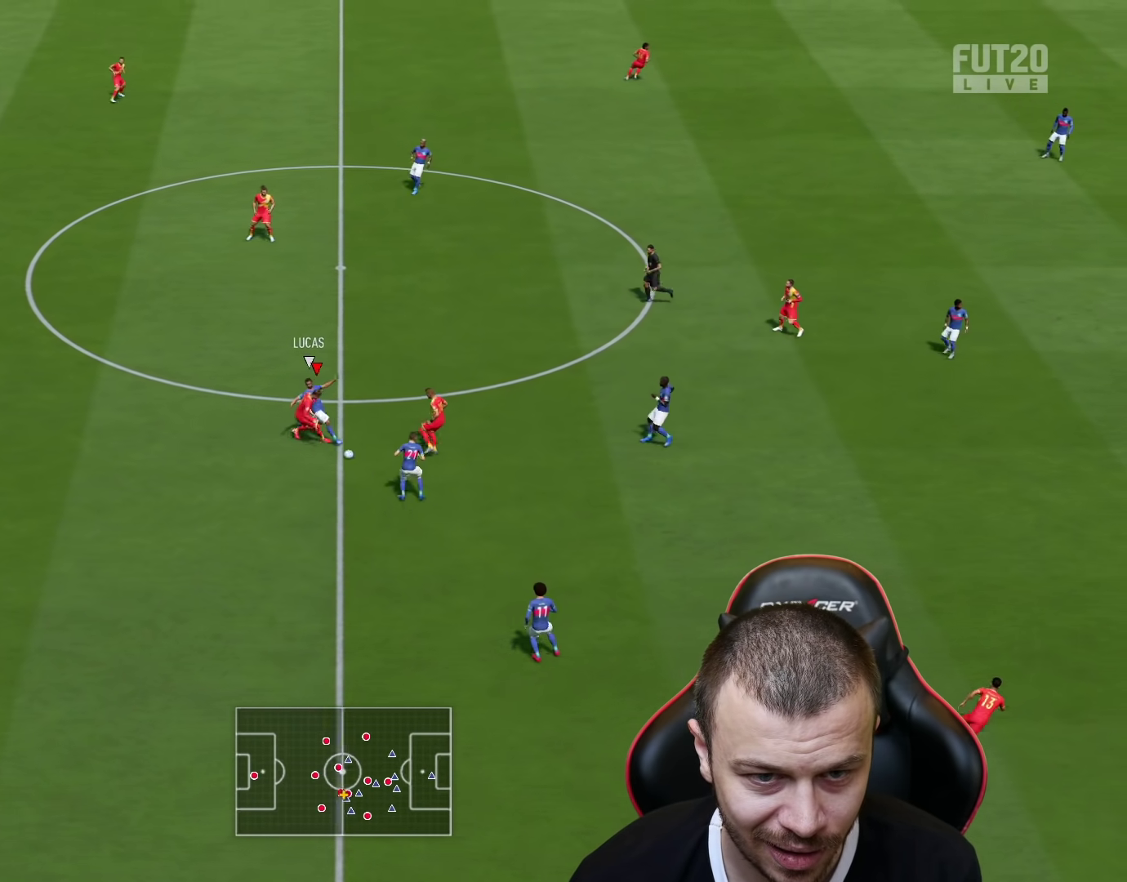
{"buttons": ["L2"], "left_stick": "down-right", "right_stick": "center", "events": [[400, "left_stick", "down-right"], [500, "L2", "down"]]}
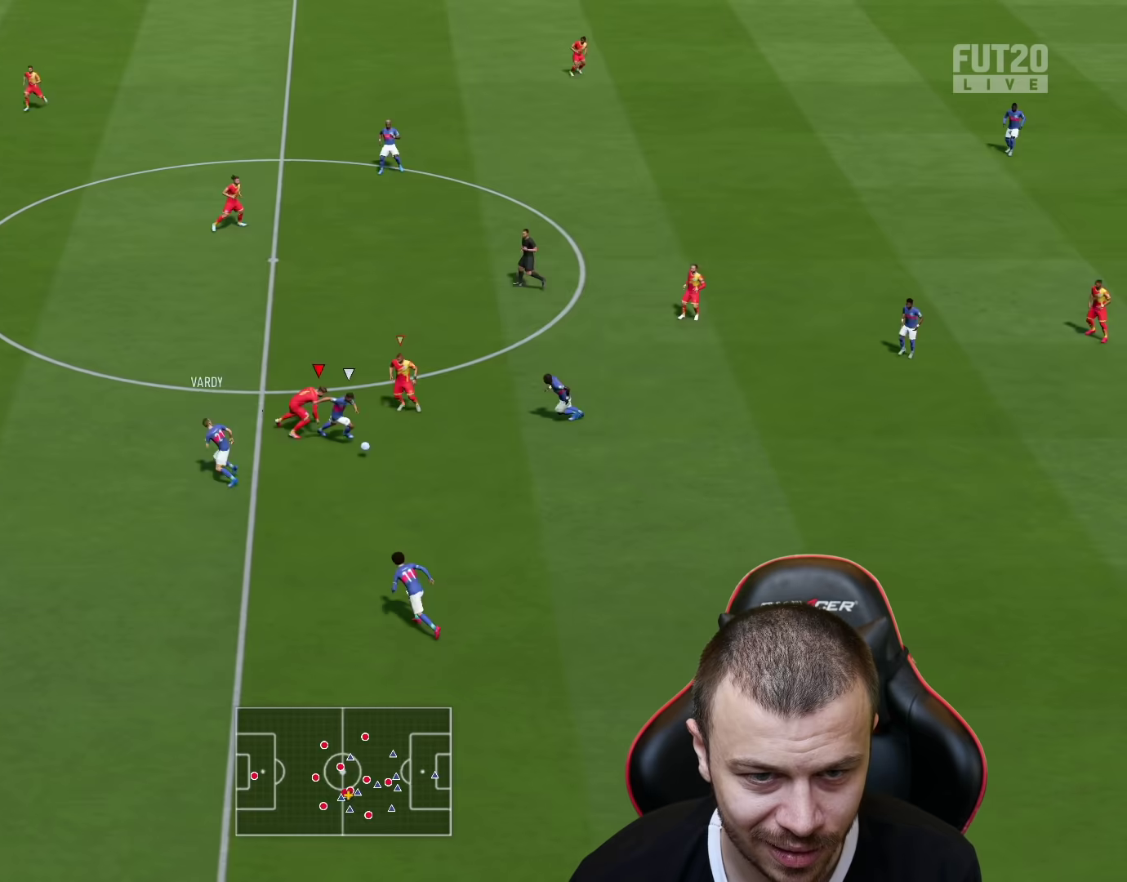
{"buttons": ["L2"], "left_stick": "down-left", "right_stick": "center", "events": [[217, "left_stick", "down"], [367, "left_stick", "down-left"]]}
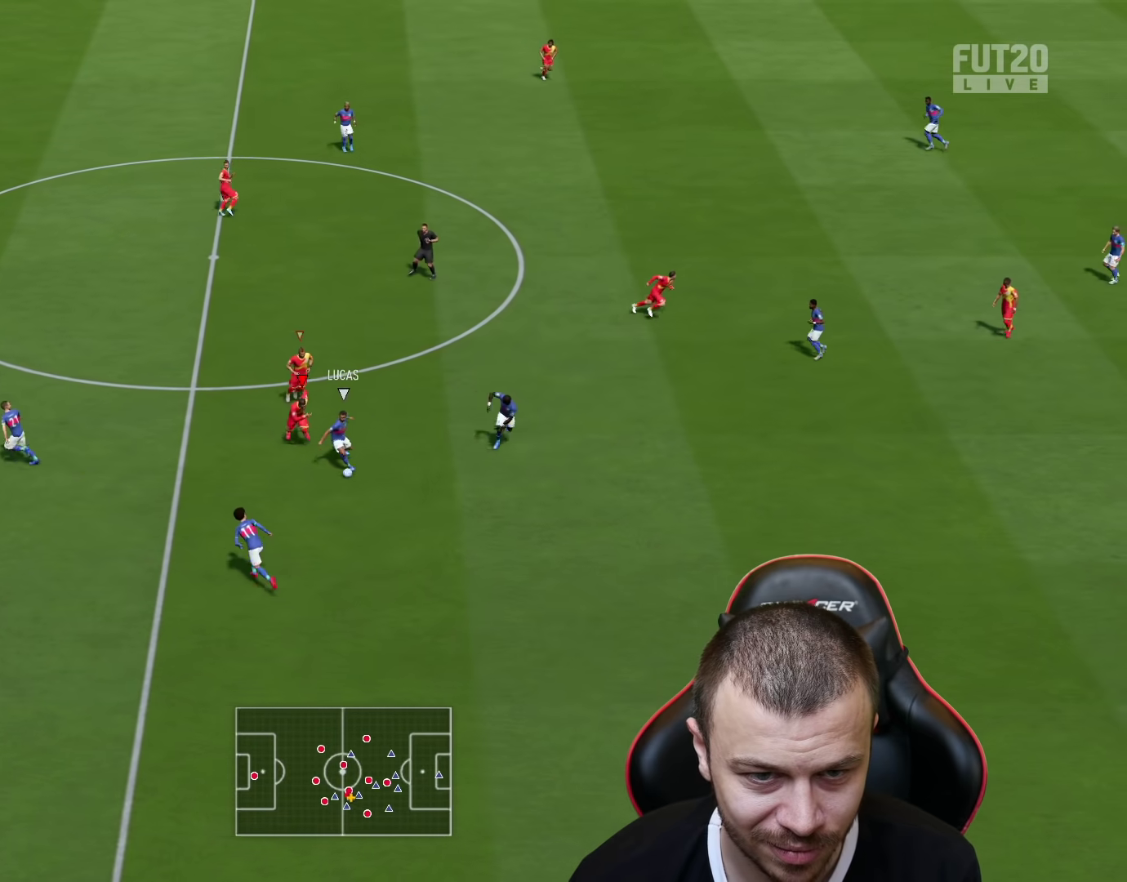
{"buttons": ["L2"], "left_stick": "down-left", "right_stick": "center", "events": []}
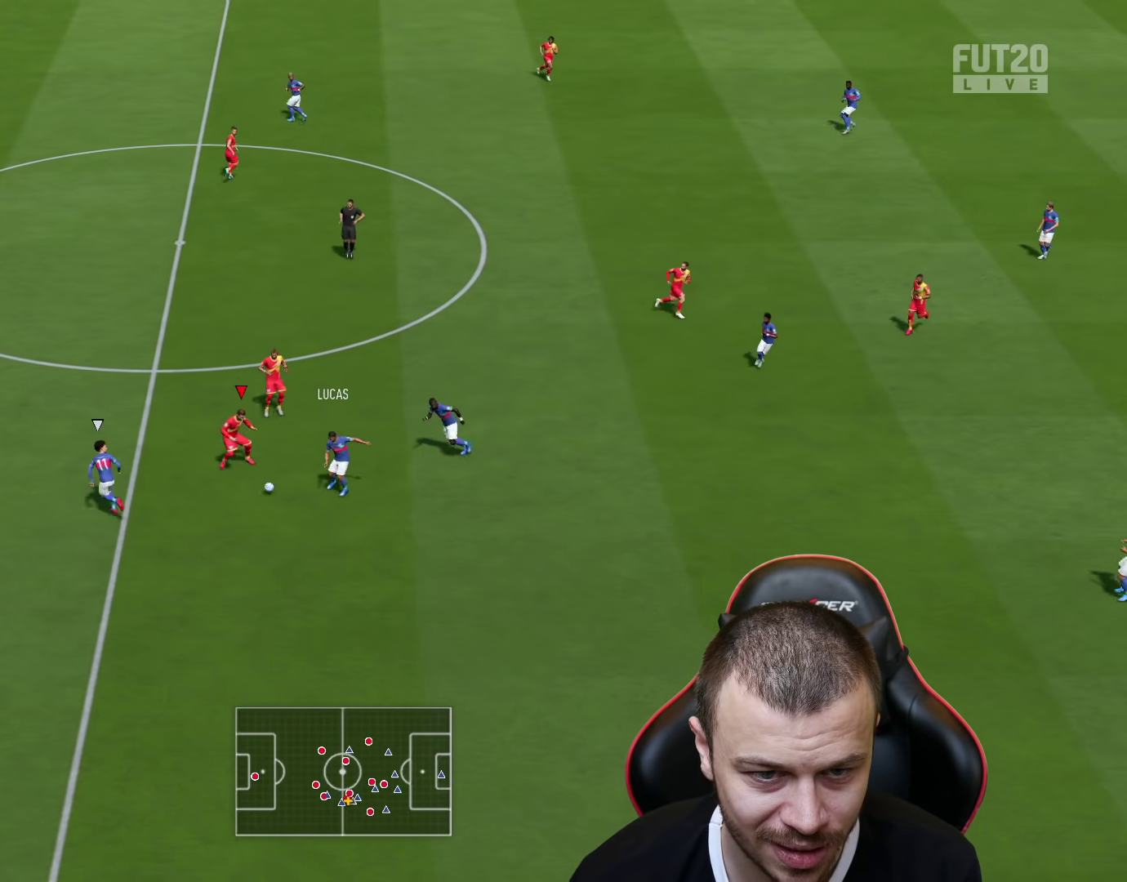
{"buttons": ["L2"], "left_stick": "down", "right_stick": "center", "events": [[184, "L1", "down"], [301, "L1", "up"], [317, "left_stick", "down"]]}
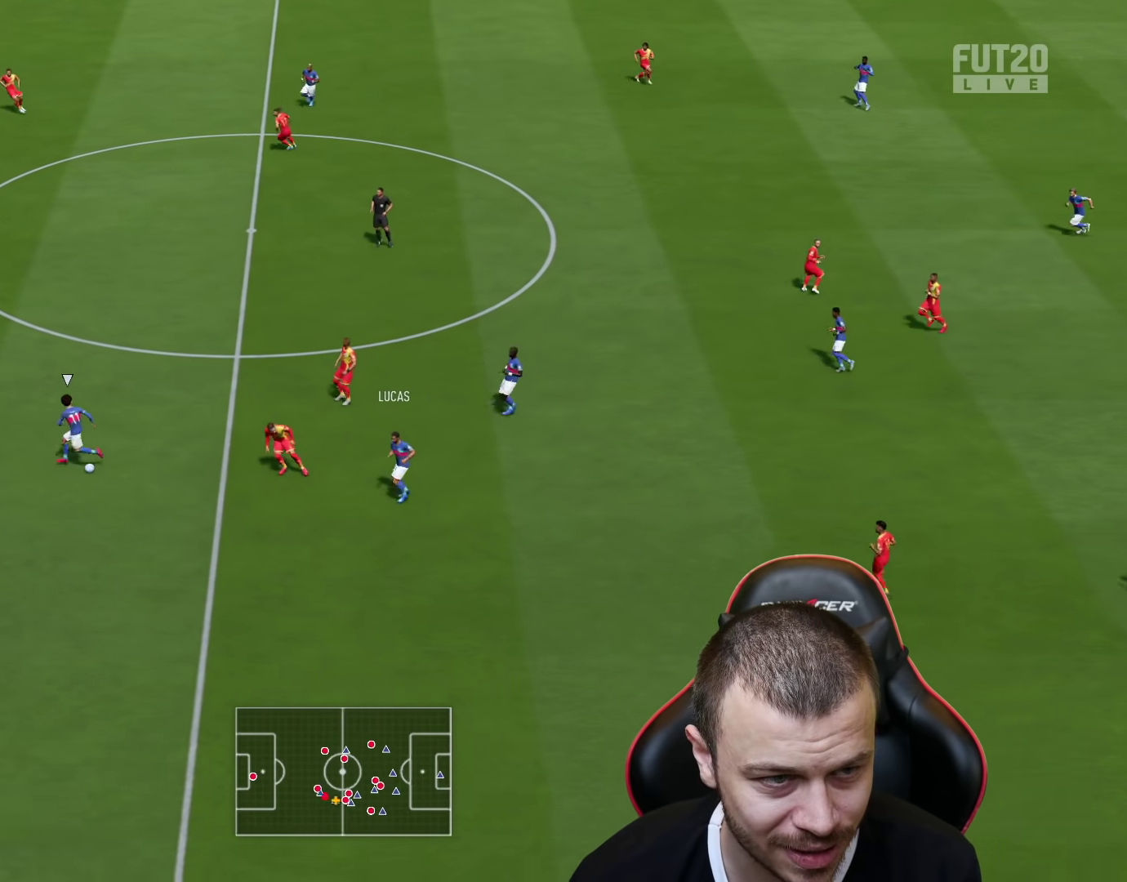
{"buttons": ["L2", "R2"], "left_stick": "down", "right_stick": "center", "events": [[17, "R2", "down"], [183, "left_stick", "right"], [350, "left_stick", "down-right"], [467, "left_stick", "down"]]}
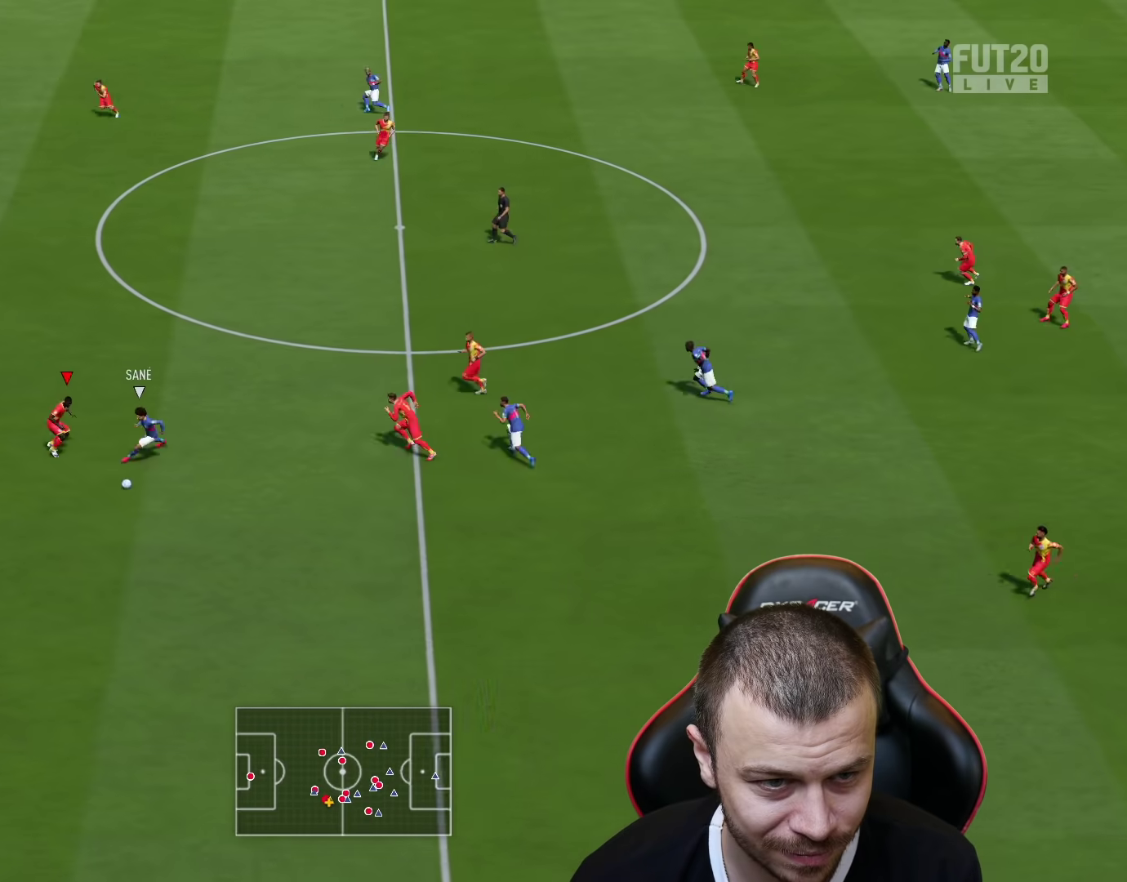
{"buttons": ["R2"], "left_stick": "down-left", "right_stick": "center", "events": [[67, "left_stick", "down-left"], [201, "L2", "up"]]}
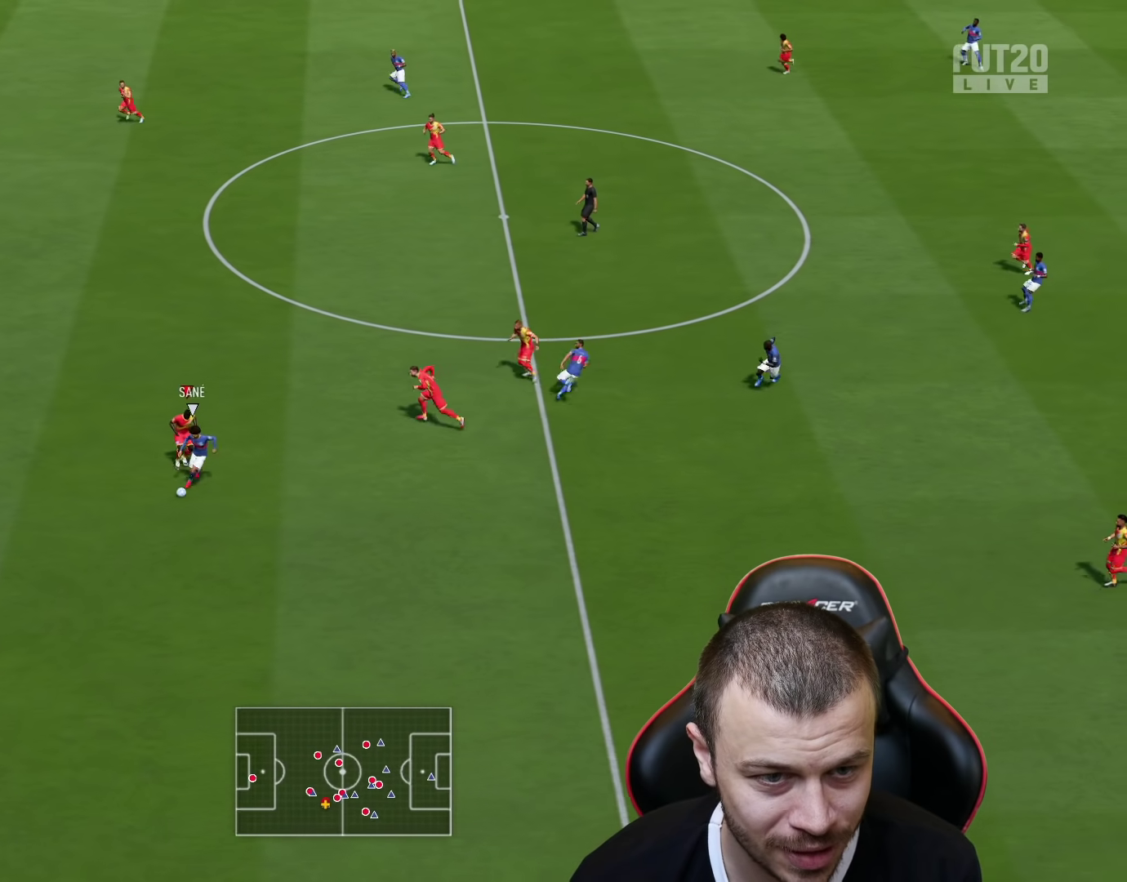
{"buttons": ["R2"], "left_stick": "down-left", "right_stick": "center", "events": []}
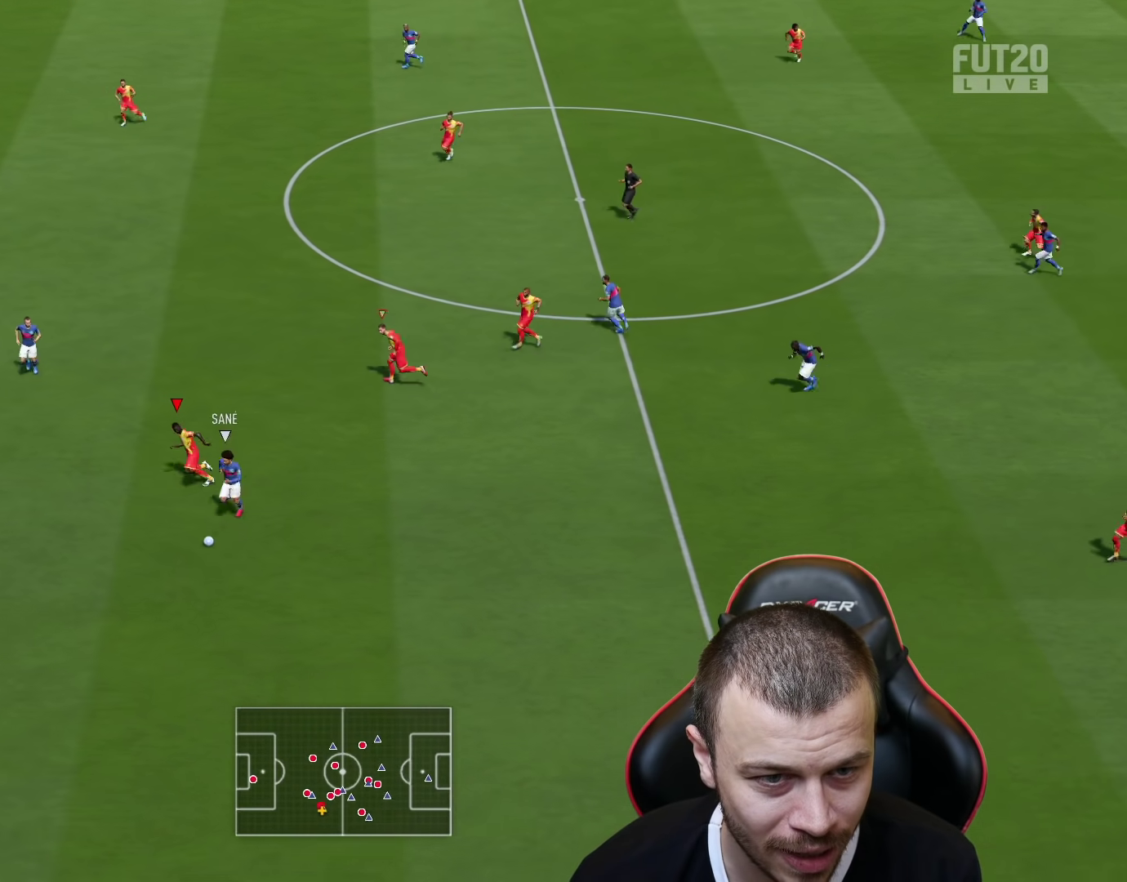
{"buttons": ["R1", "R2"], "left_stick": "down-left", "right_stick": "center", "events": [[351, "R1", "down"]]}
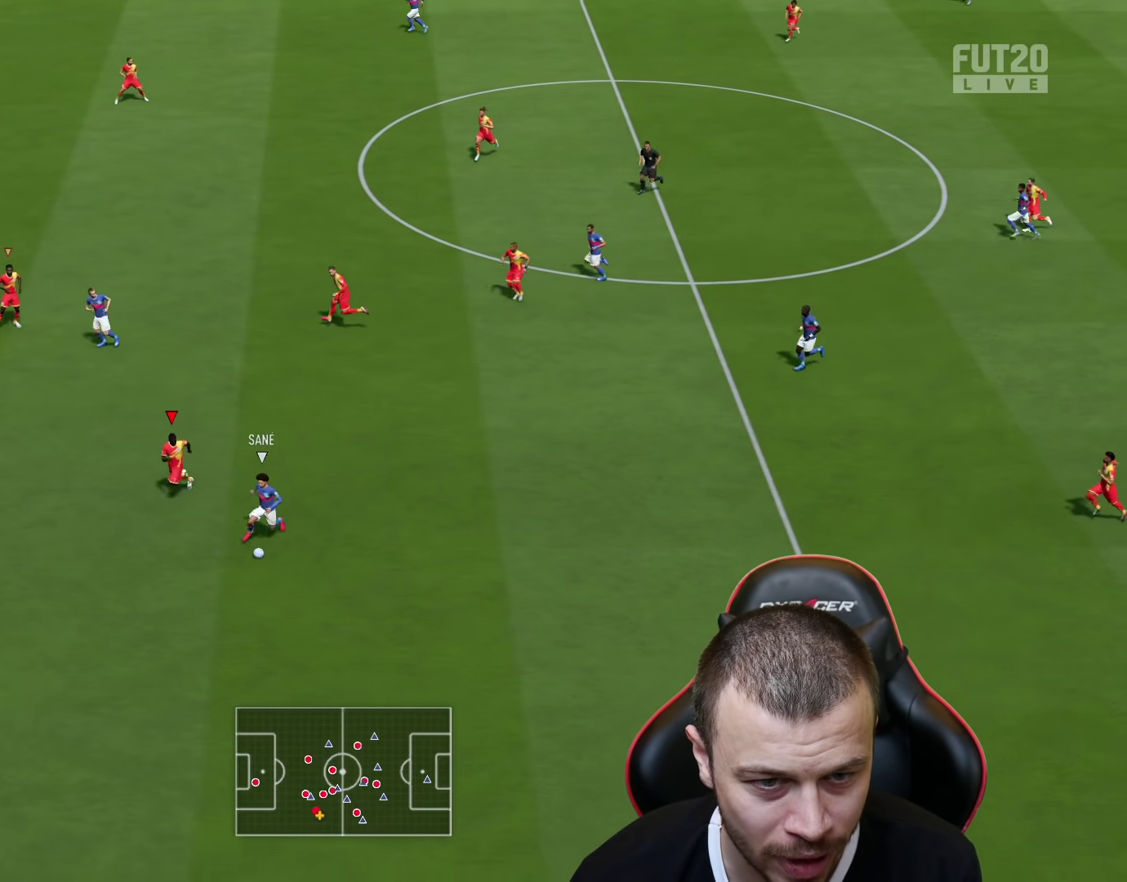
{"buttons": ["L2", "R1", "R2"], "left_stick": "down", "right_stick": "center", "events": [[83, "left_stick", "down"], [150, "R2", "up"], [234, "L2", "down"], [300, "L1", "down"], [467, "L1", "up"], [500, "R2", "down"]]}